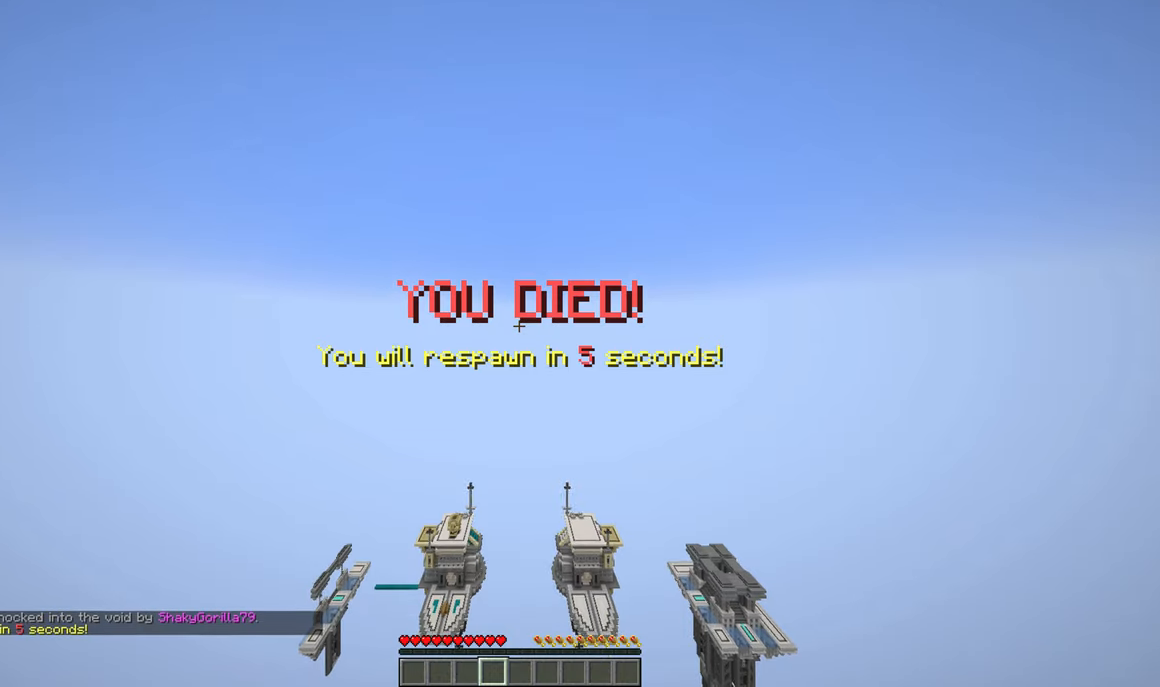
Gameplay with keyboard and mouse; each line is a JSON object with the keys and mouse buttons held at the frame after it. "events" lists presses ("down") and releases ("up") of "a", "d", "s", "w", "mouse_left" and "mouse_right" between this image and that frame as [ms after this image, input, new state], when the widget could be followed in between. "mouse_left", "mouse_right" = the "left", "right" buttons of the "mouse" list. No other keys are recorded. Fast repeated clicks can show as one long hold. Mouse movement is not recorded.
{"keys": ["w"], "mouse": [], "events": [[367, "w", "down"]]}
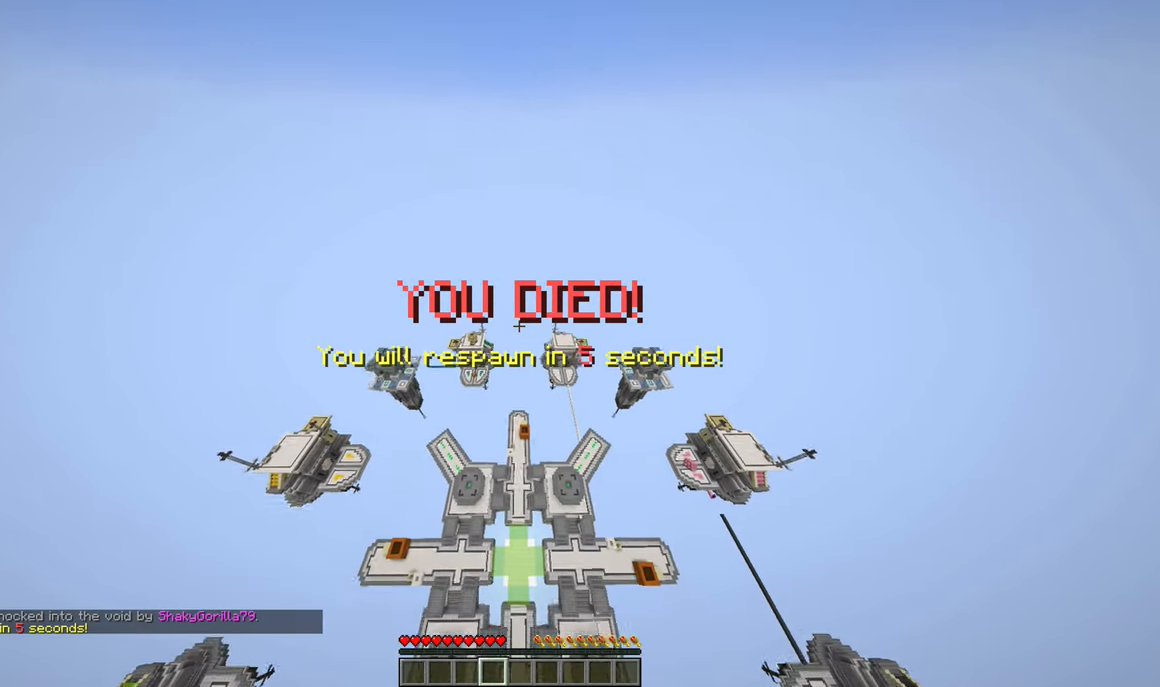
{"keys": ["w"], "mouse": [], "events": []}
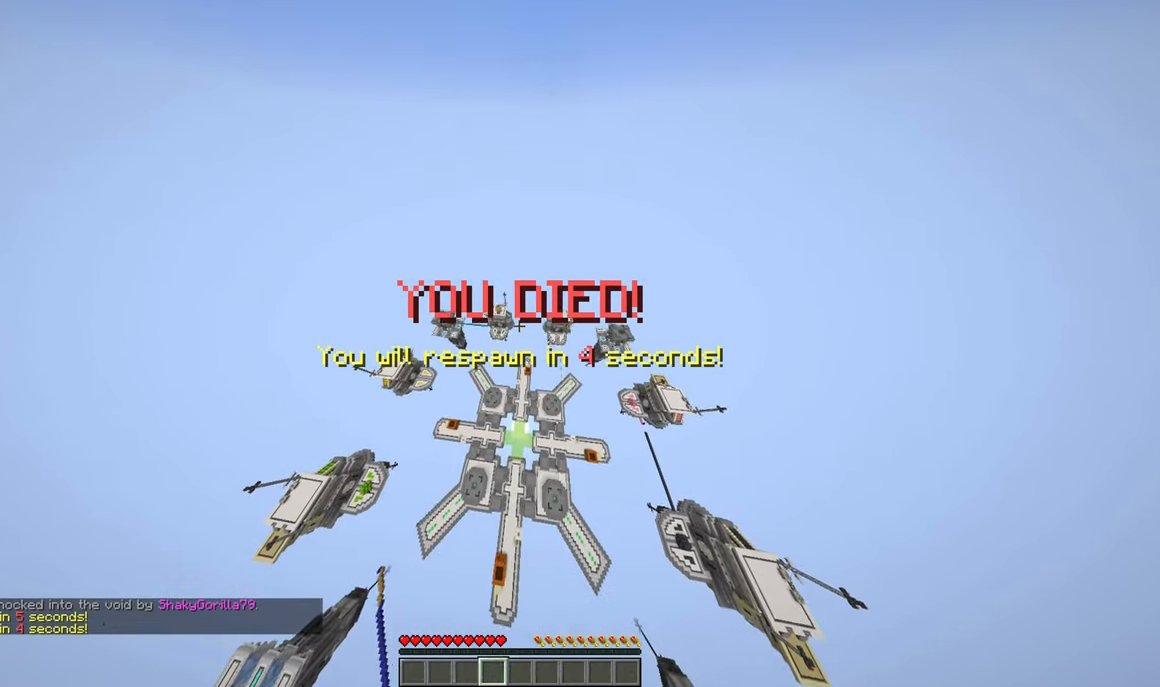
{"keys": ["w"], "mouse": [], "events": []}
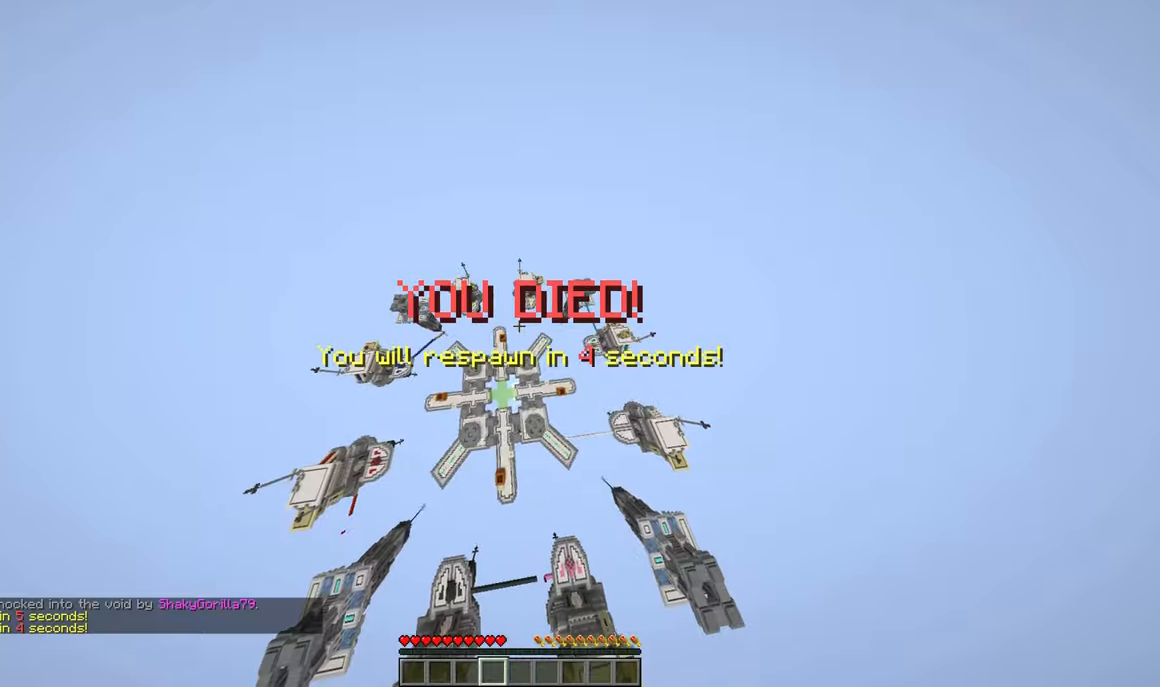
{"keys": ["w"], "mouse": [], "events": []}
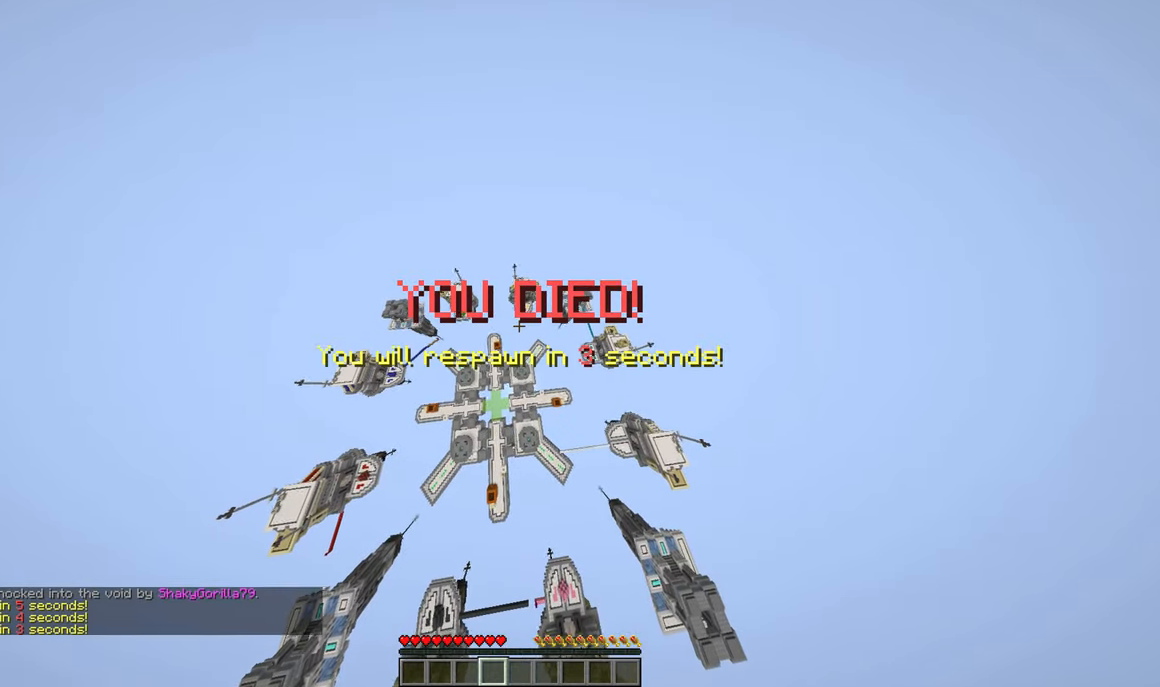
{"keys": ["w"], "mouse": [], "events": []}
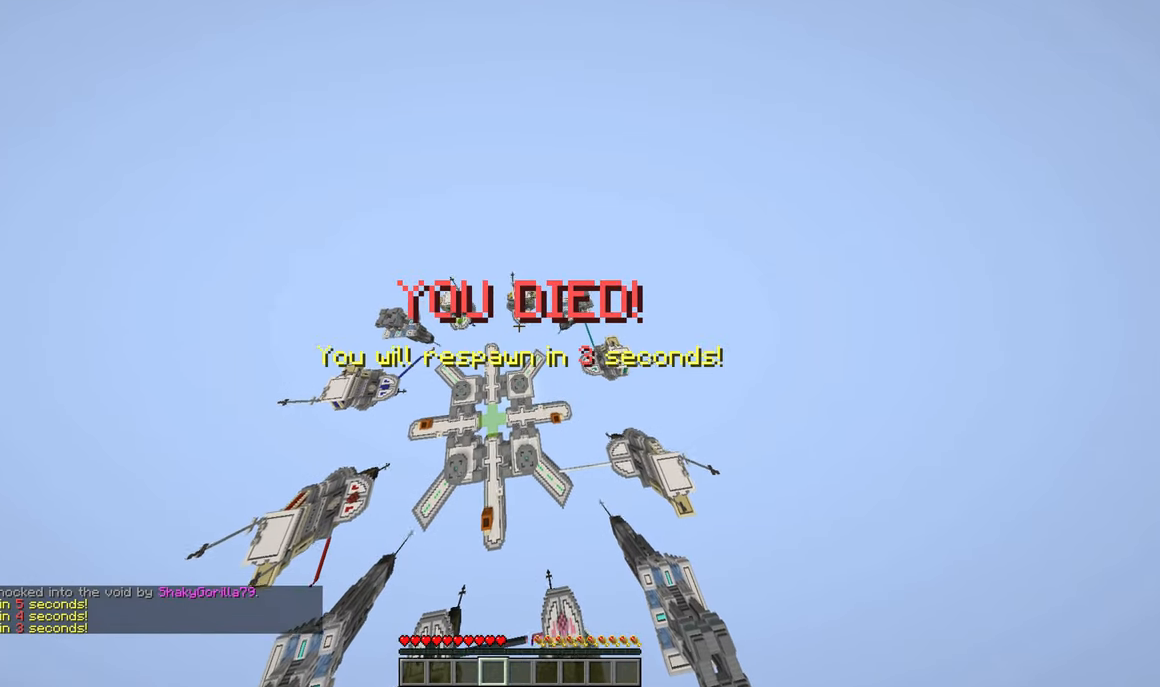
{"keys": ["a", "w"], "mouse": [], "events": [[83, "a", "down"]]}
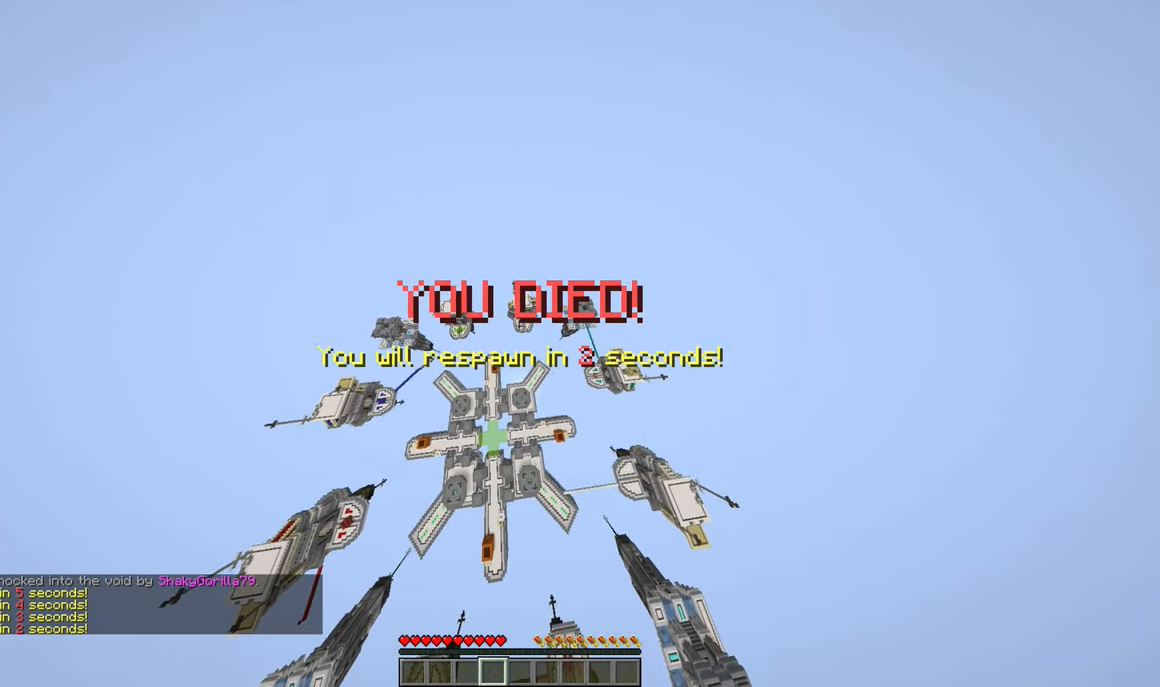
{"keys": ["a", "w"], "mouse": [], "events": []}
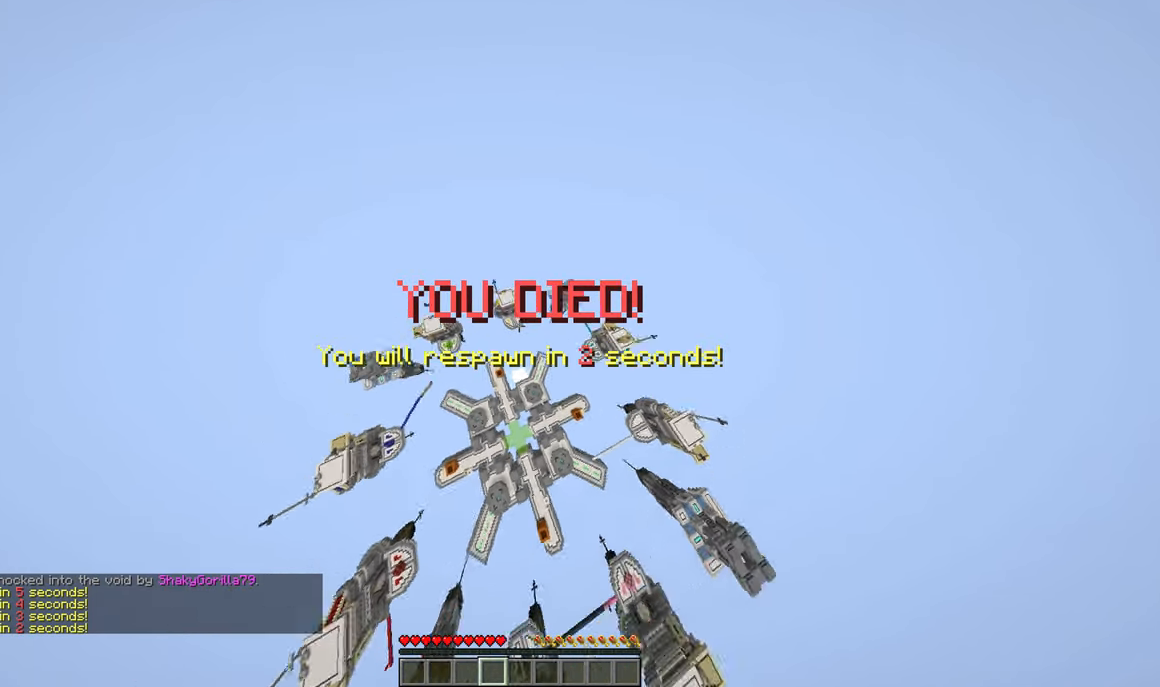
{"keys": ["w"], "mouse": [], "events": [[33, "a", "up"]]}
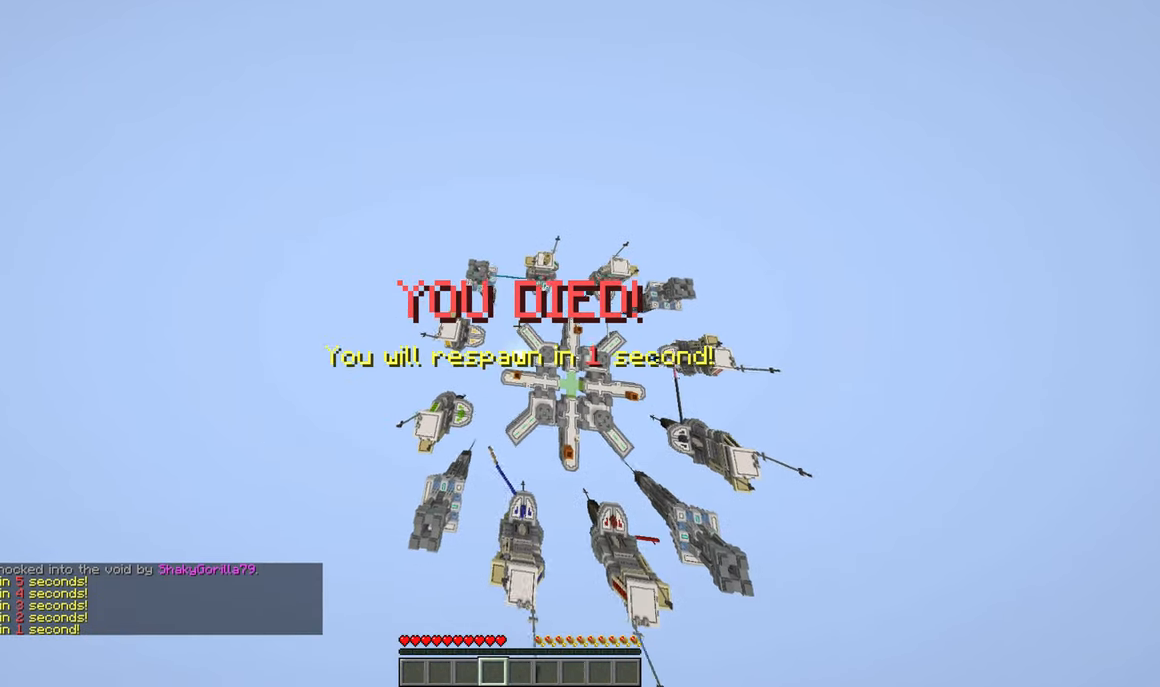
{"keys": ["w"], "mouse": [], "events": []}
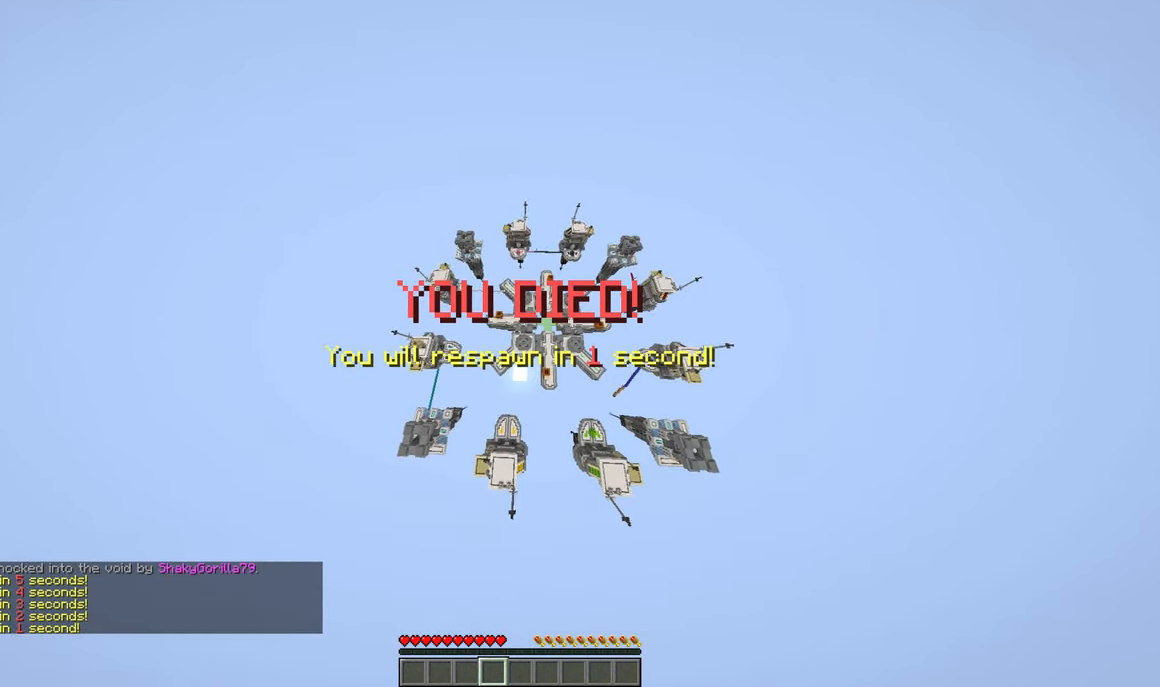
{"keys": ["w"], "mouse": [], "events": []}
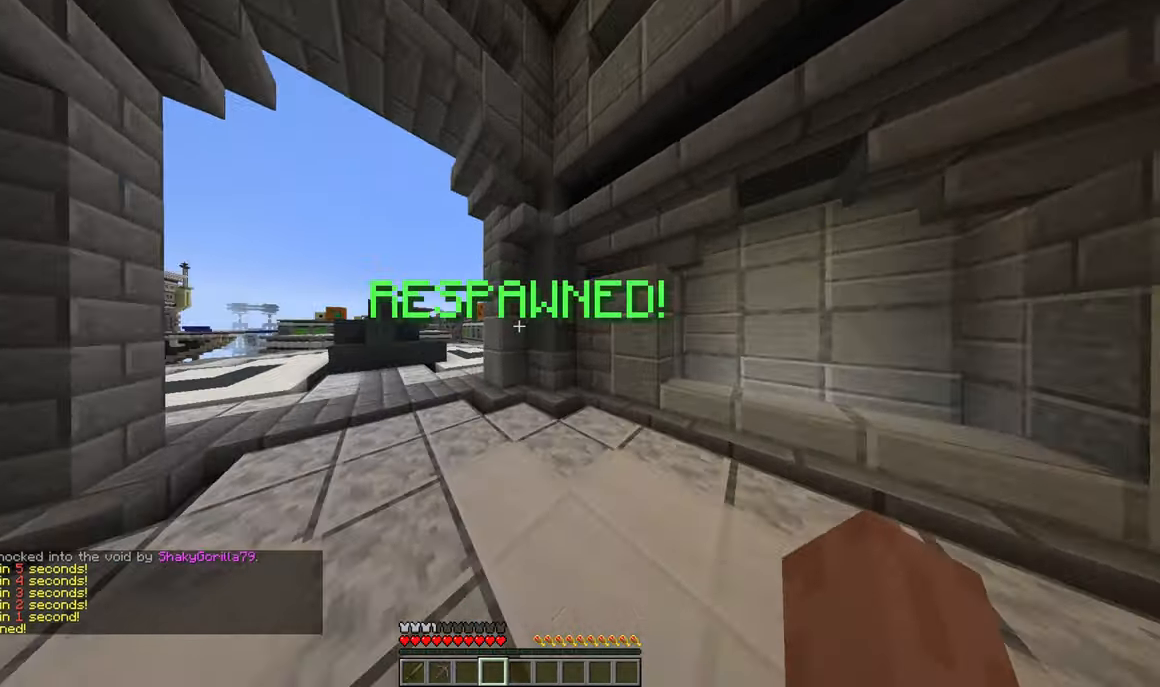
{"keys": ["w"], "mouse": [], "events": []}
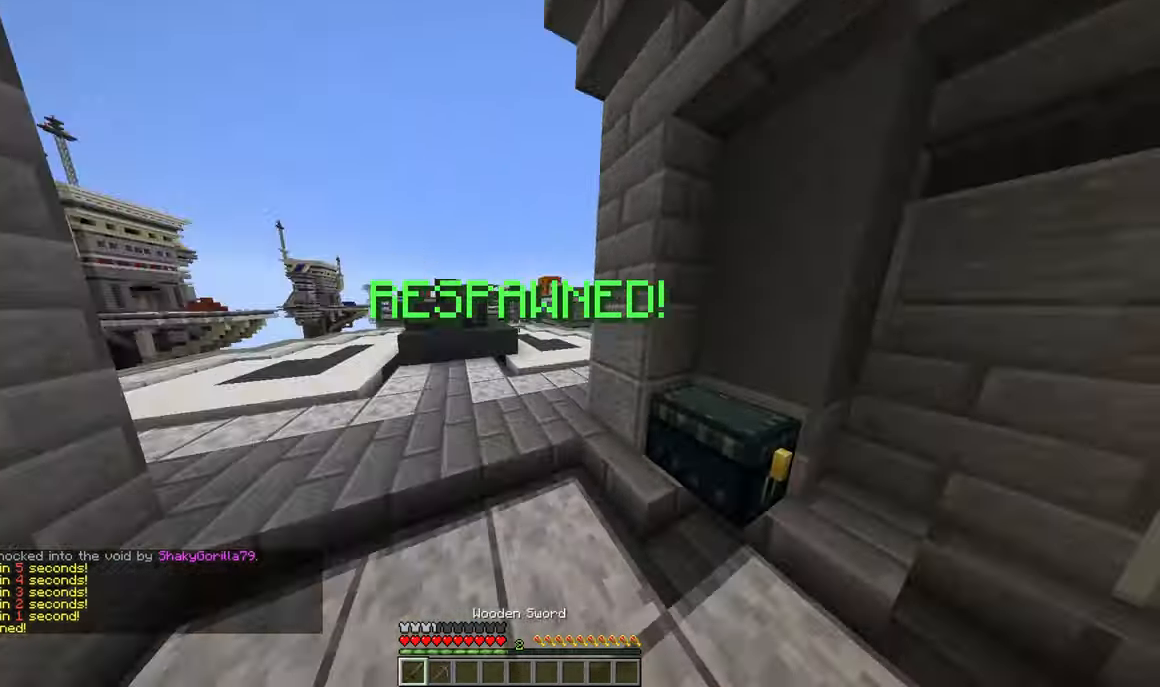
{"keys": ["w"], "mouse": [], "events": []}
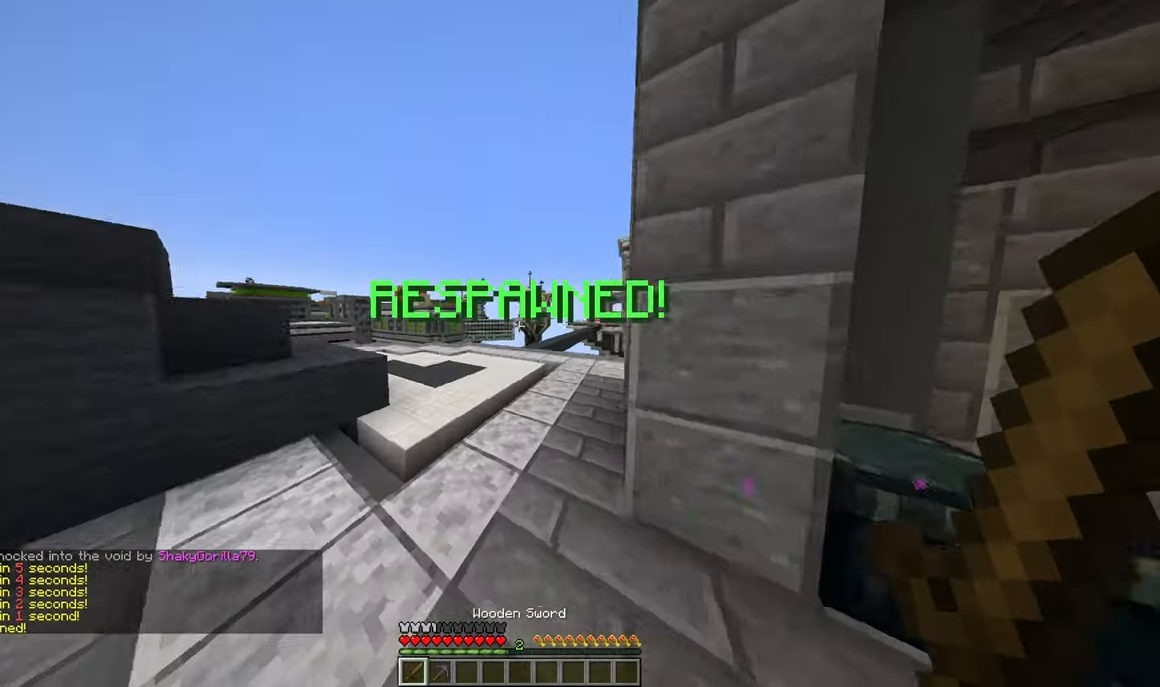
{"keys": ["w"], "mouse": [], "events": []}
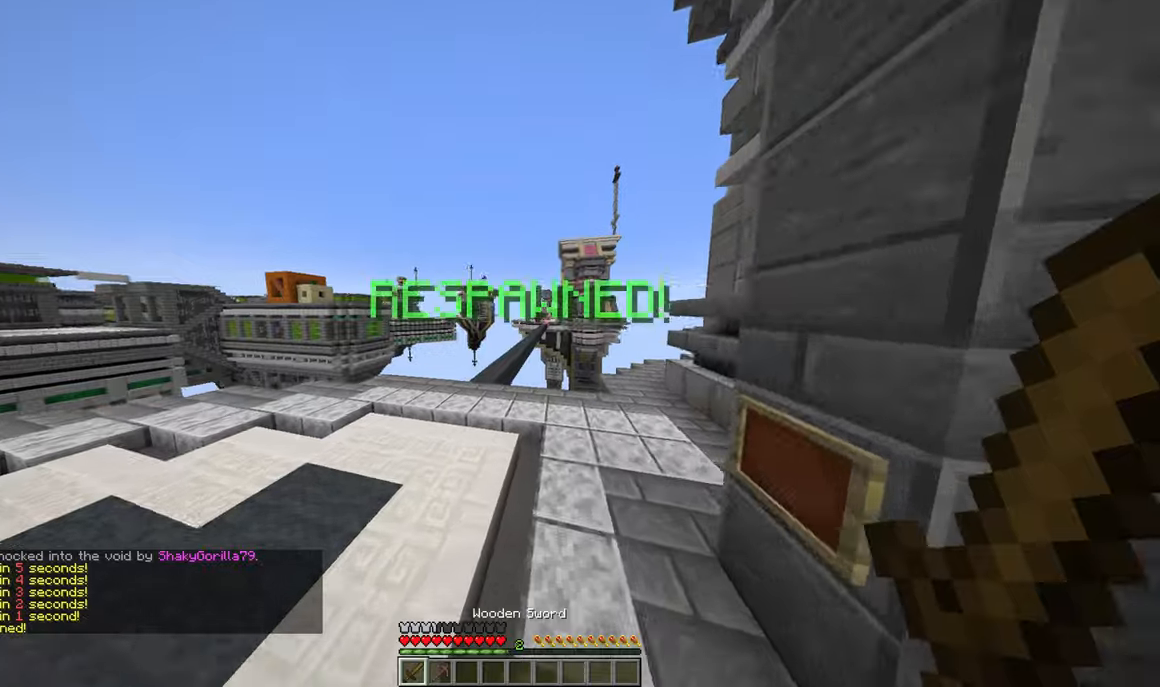
{"keys": ["w"], "mouse": [], "events": []}
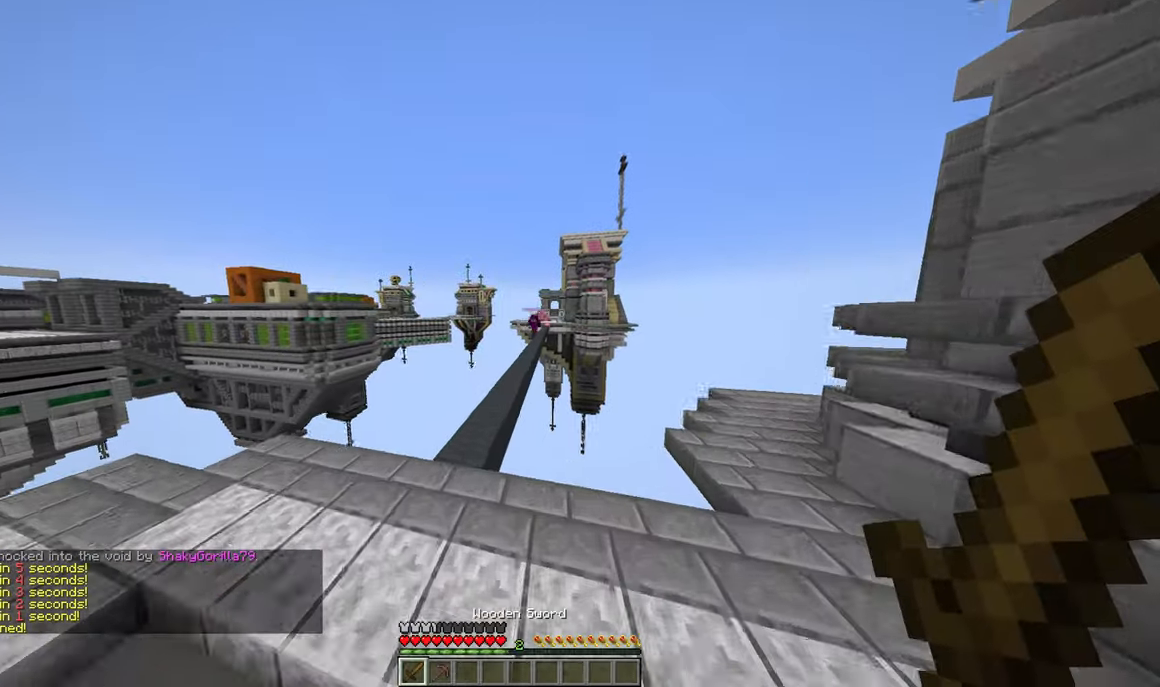
{"keys": ["w"], "mouse": [], "events": [[100, "a", "down"], [350, "a", "up"]]}
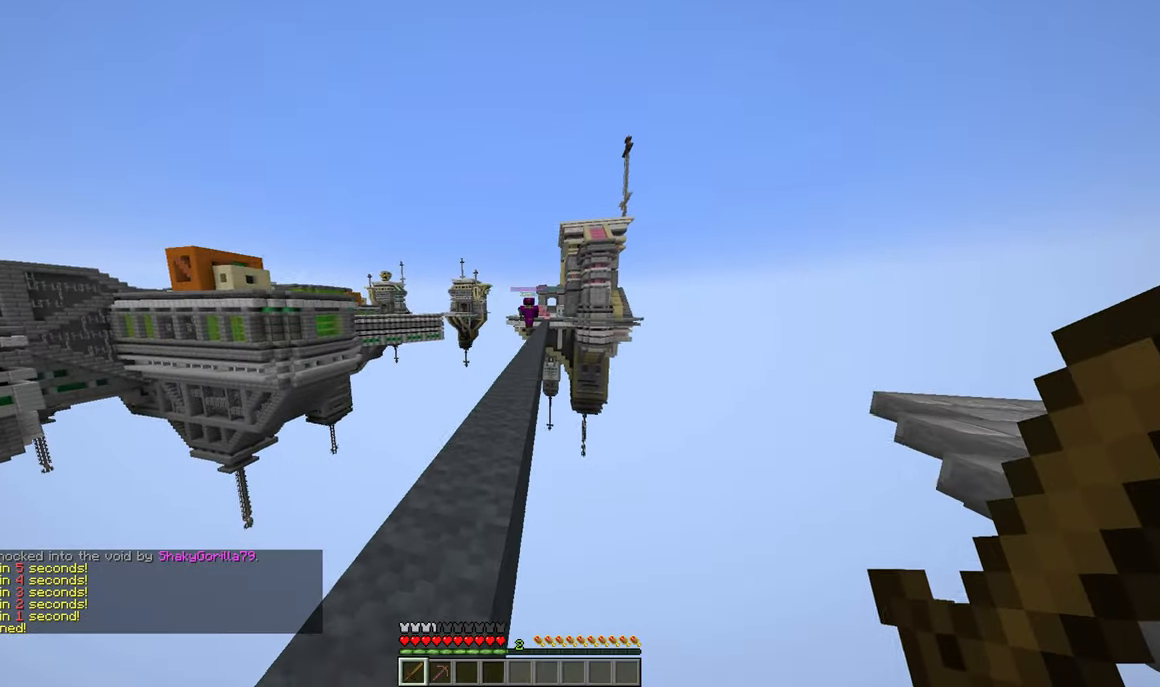
{"keys": ["w"], "mouse": [], "events": []}
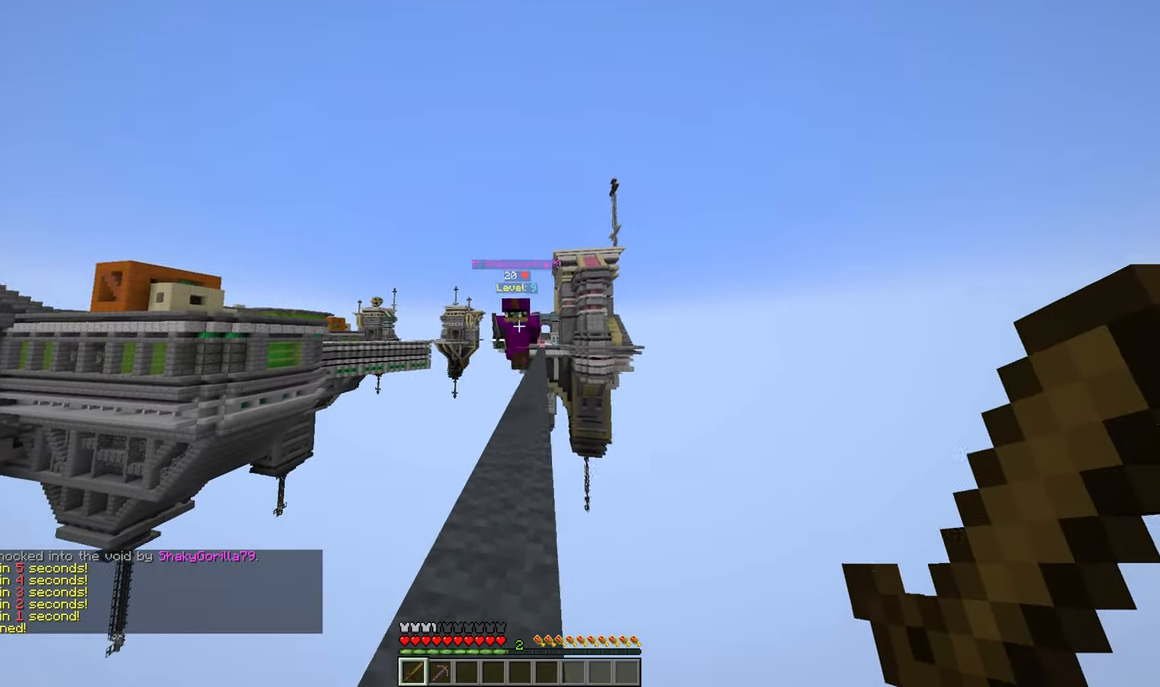
{"keys": [], "mouse": ["left"]}
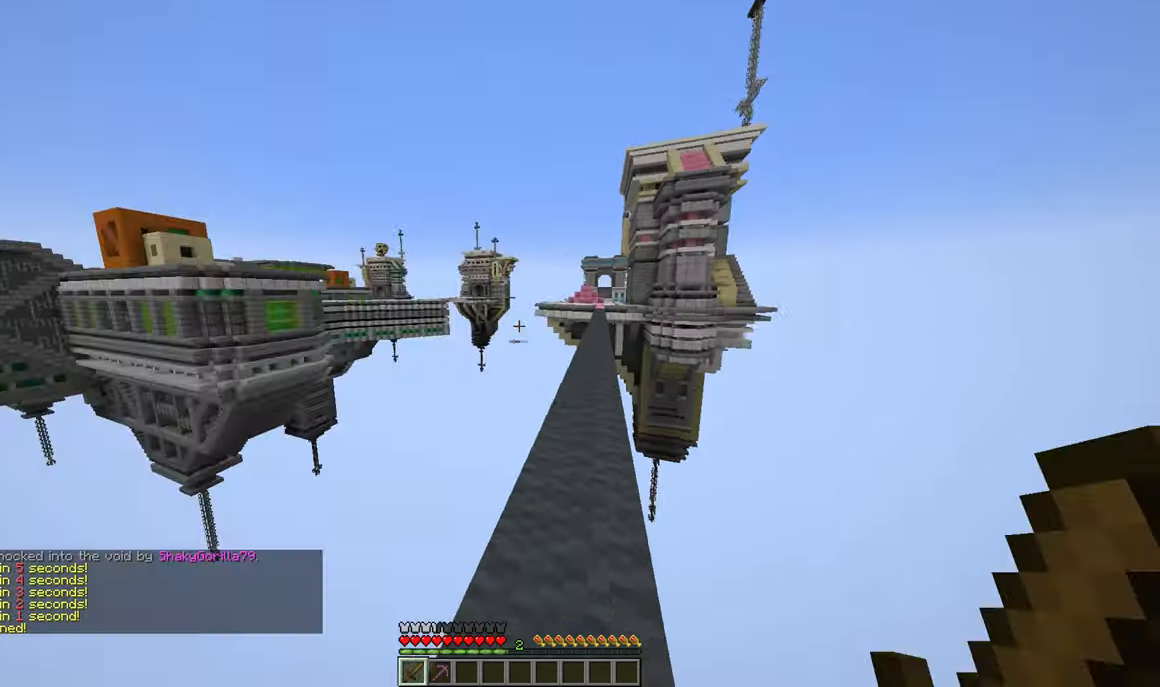
{"keys": ["a", "w"], "mouse": [], "events": [[200, "w", "down"], [350, "w", "up"], [367, "a", "down"], [367, "mouse_left", "up"], [417, "w", "down"]]}
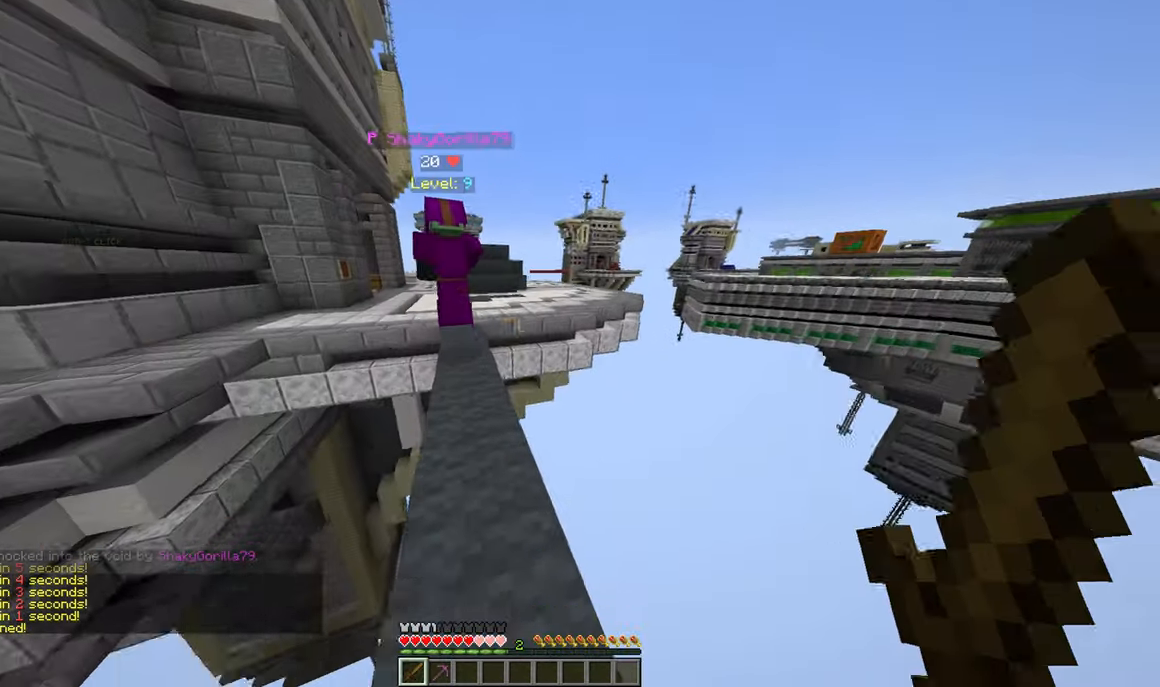
{"keys": ["w"], "mouse": [], "events": [[117, "a", "up"], [167, "a", "down"], [317, "a", "up"]]}
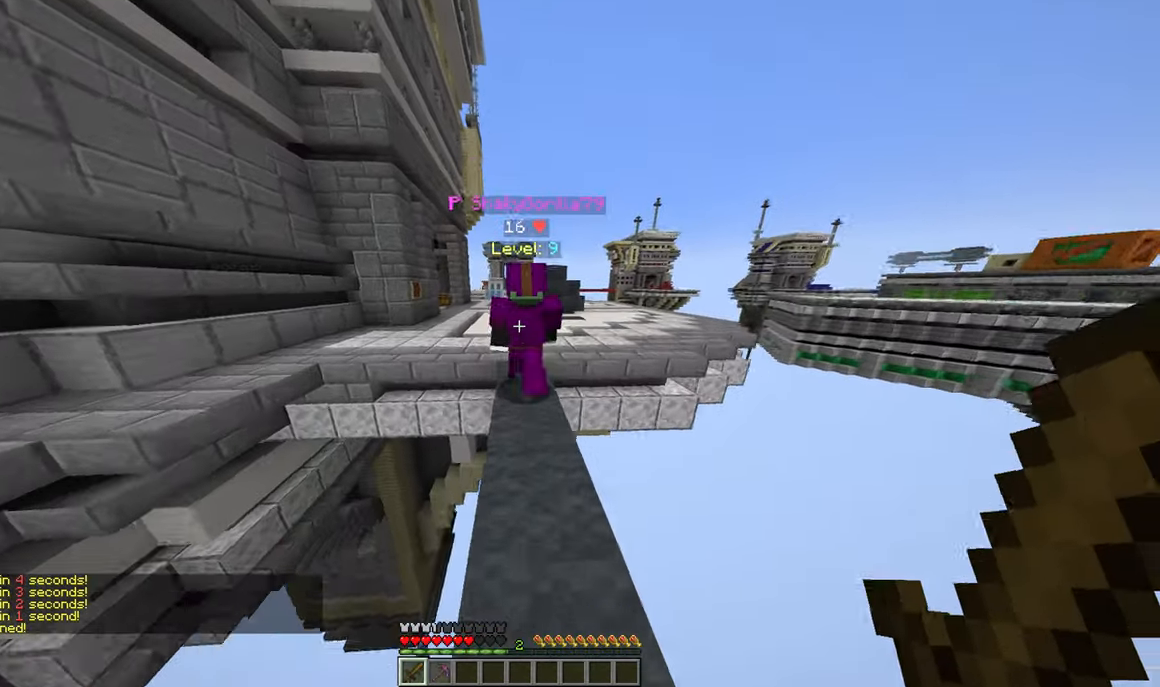
{"keys": ["w"], "mouse": ["left"], "events": [[150, "mouse_left", "down"], [300, "mouse_left", "up"], [350, "mouse_left", "down"]]}
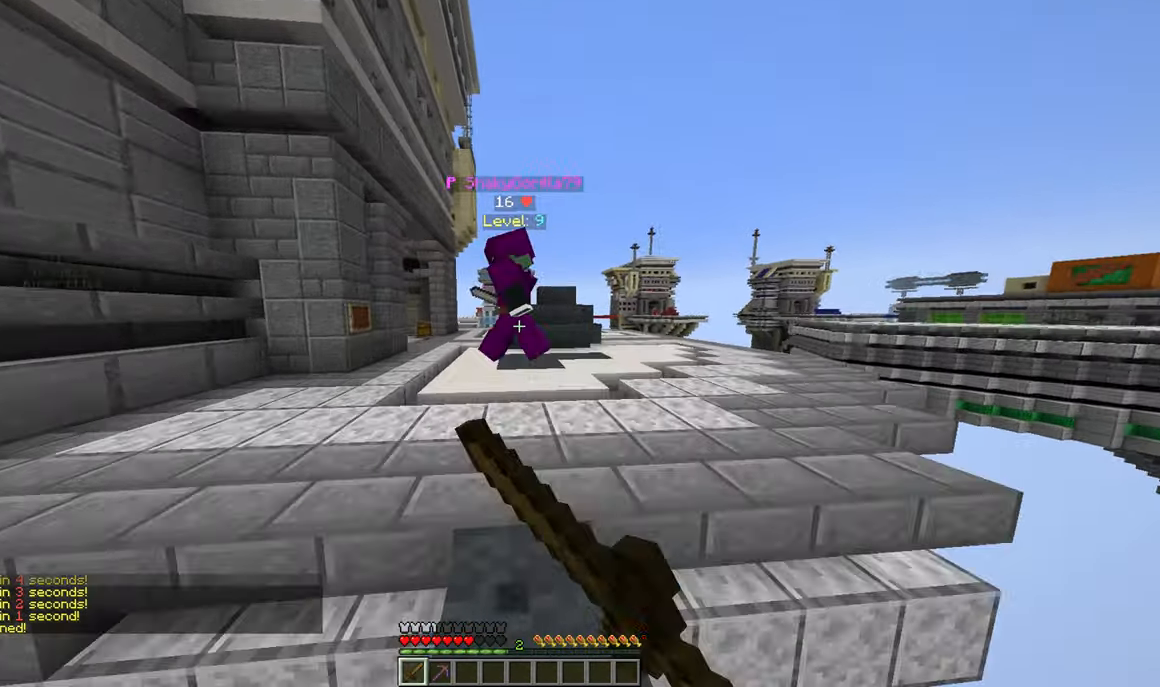
{"keys": ["a", "w"], "mouse": ["left"], "events": [[67, "mouse_left", "up"], [100, "mouse_left", "down"], [283, "mouse_left", "up"], [333, "mouse_left", "down"], [433, "a", "down"]]}
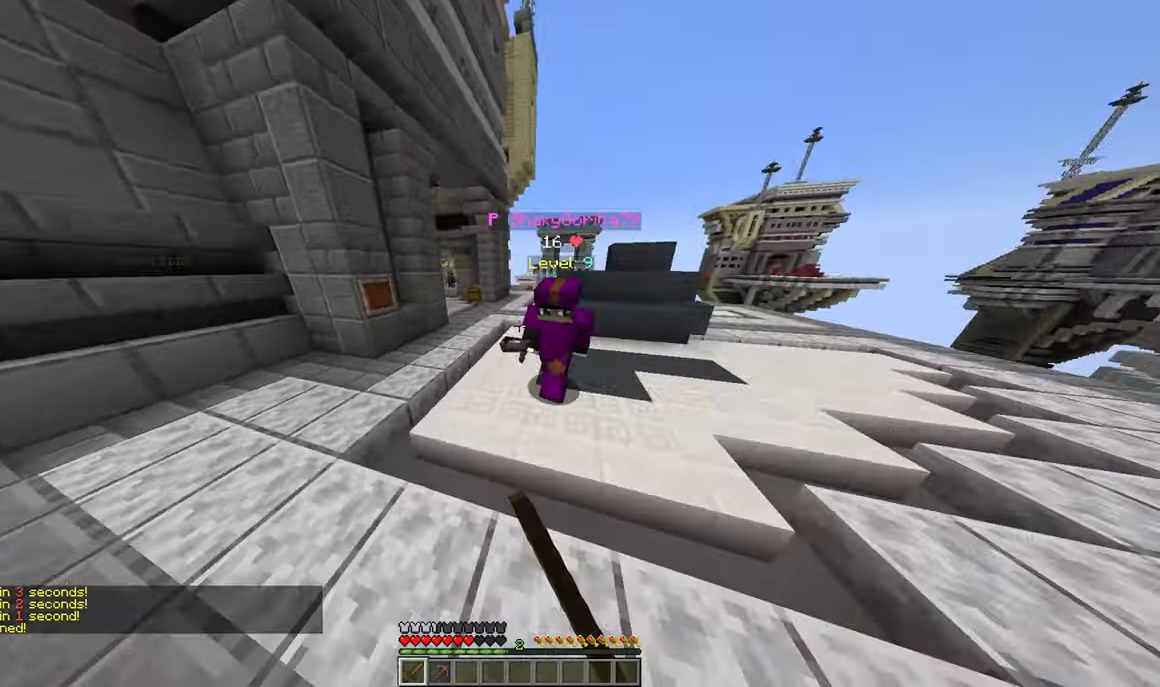
{"keys": ["a", "w"], "mouse": ["left"], "events": [[150, "mouse_left", "up"], [183, "mouse_left", "down"], [383, "mouse_left", "up"], [433, "mouse_left", "down"]]}
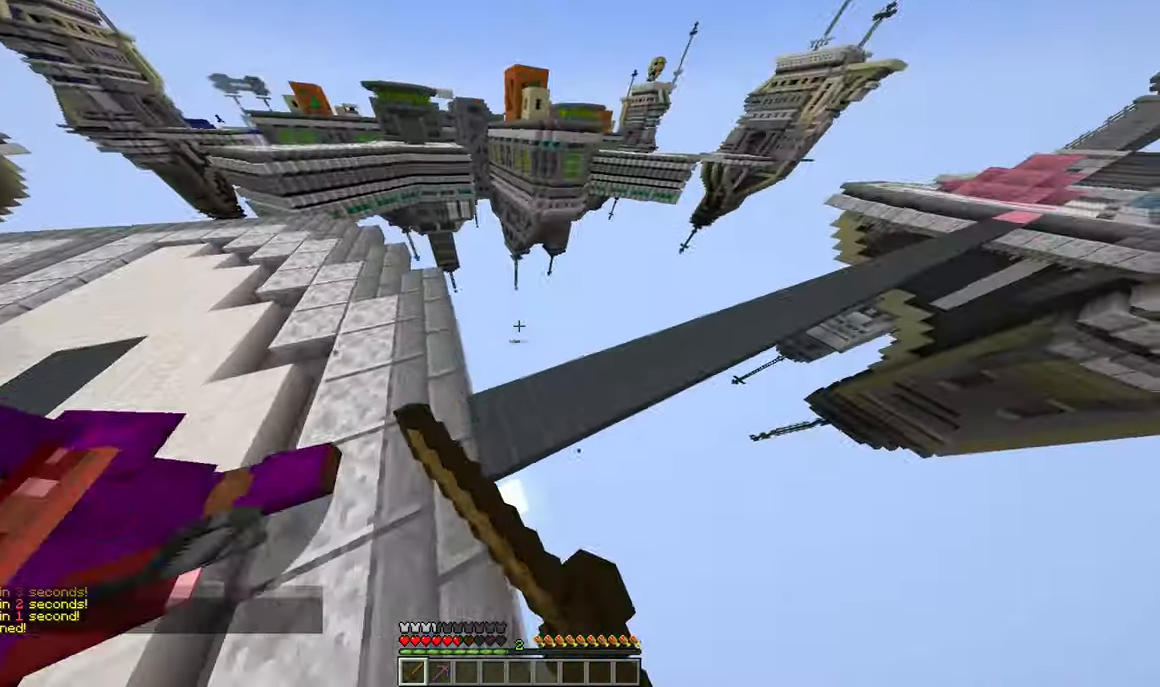
{"keys": ["w"], "mouse": [], "events": [[267, "mouse_left", "up"], [467, "a", "up"]]}
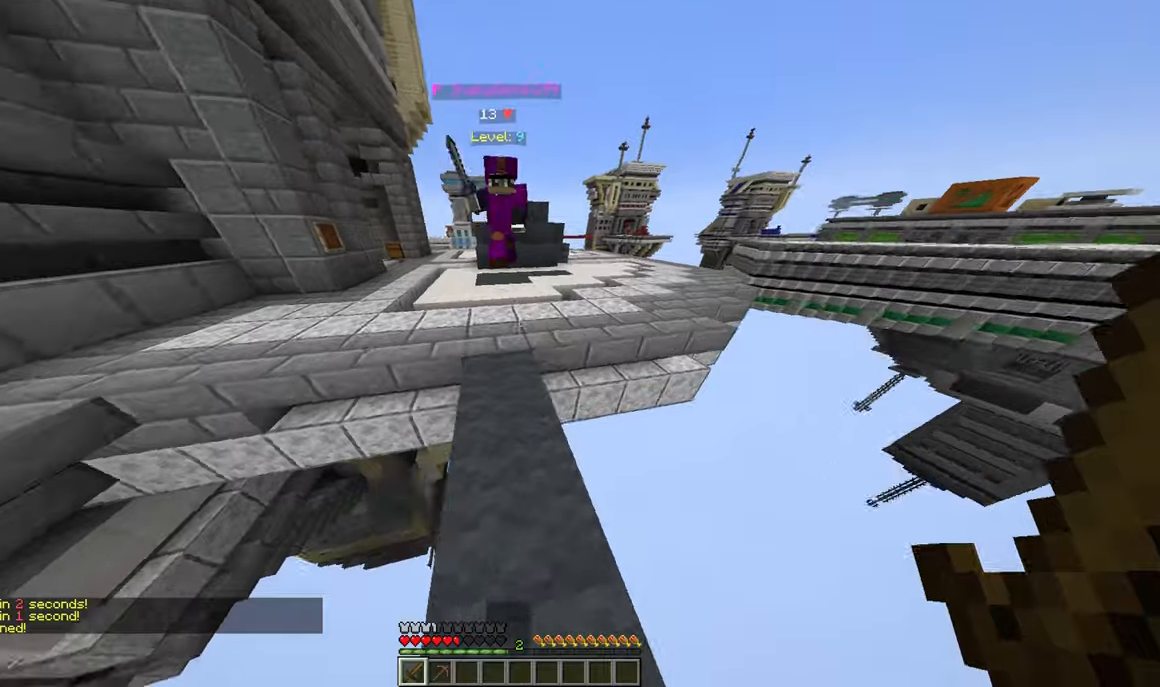
{"keys": ["a", "w"], "mouse": [], "events": [[200, "a", "down"], [350, "a", "up"], [400, "a", "down"]]}
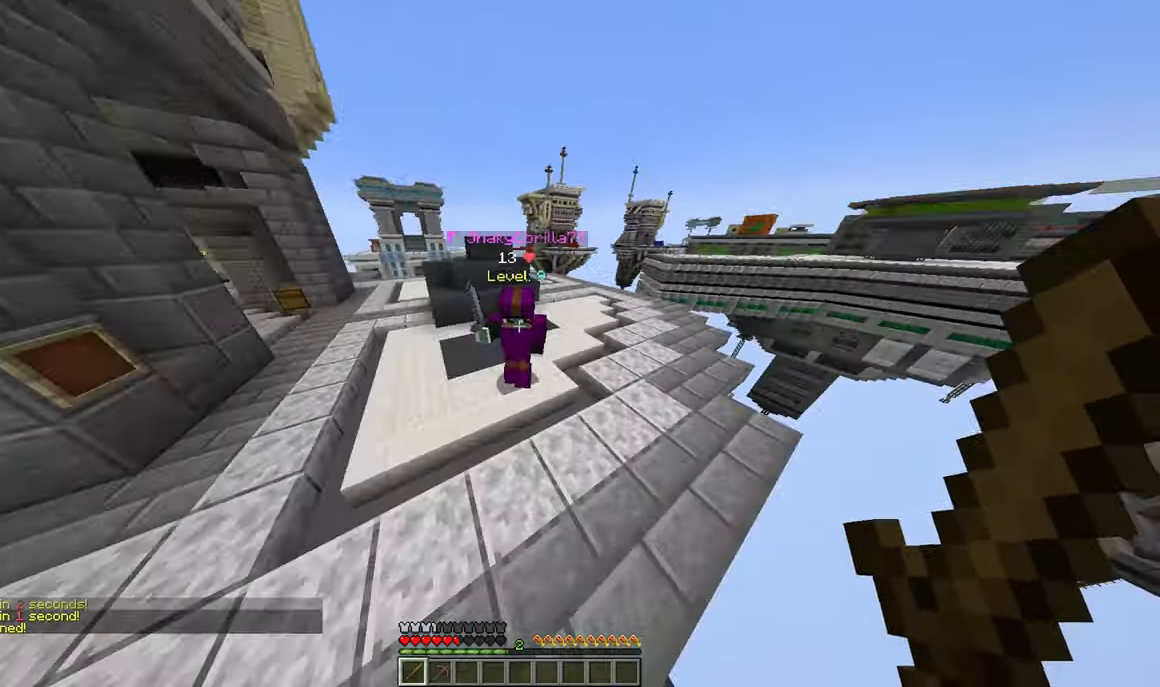
{"keys": ["a"], "mouse": ["left"], "events": [[150, "mouse_left", "down"], [417, "w", "up"]]}
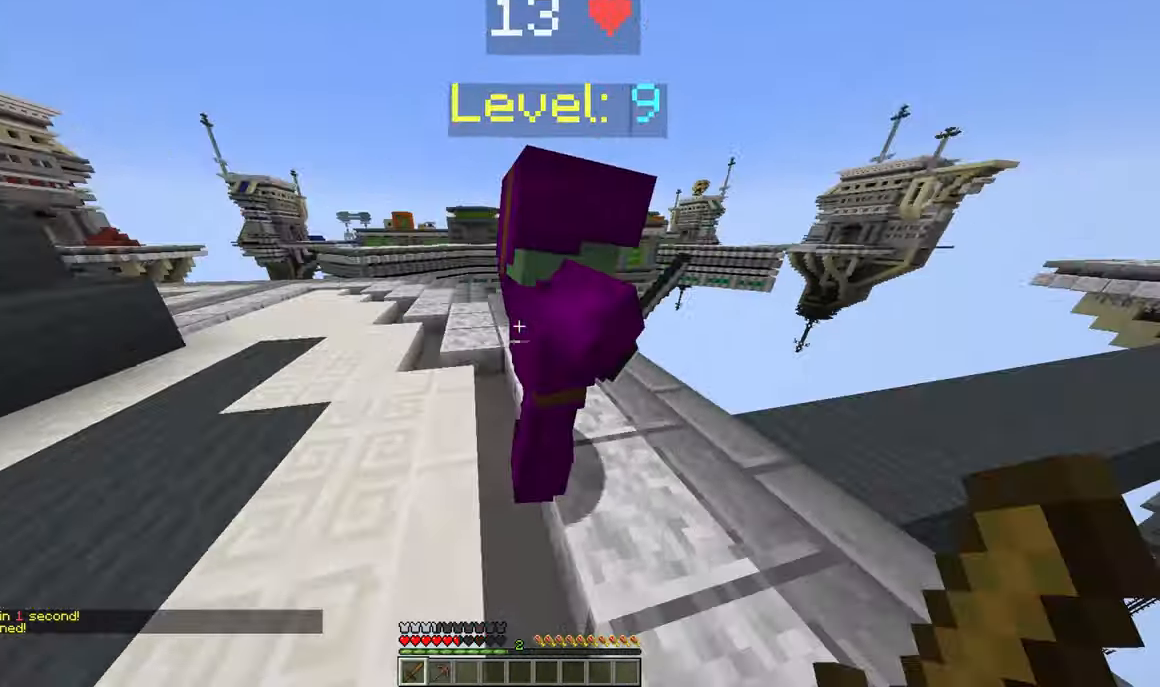
{"keys": ["a", "w"], "mouse": ["left"], "events": [[334, "a", "up"], [384, "a", "down"], [434, "w", "down"]]}
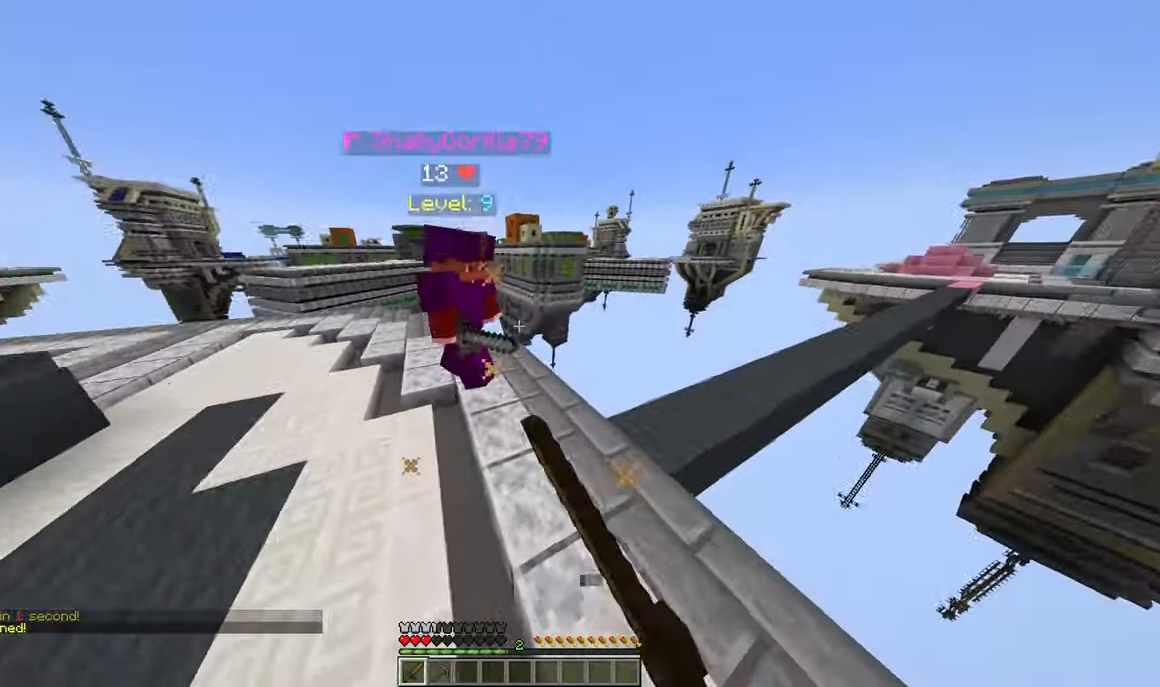
{"keys": ["a", "w"], "mouse": [], "events": [[150, "mouse_left", "up"], [250, "mouse_left", "down"], [350, "mouse_left", "up"]]}